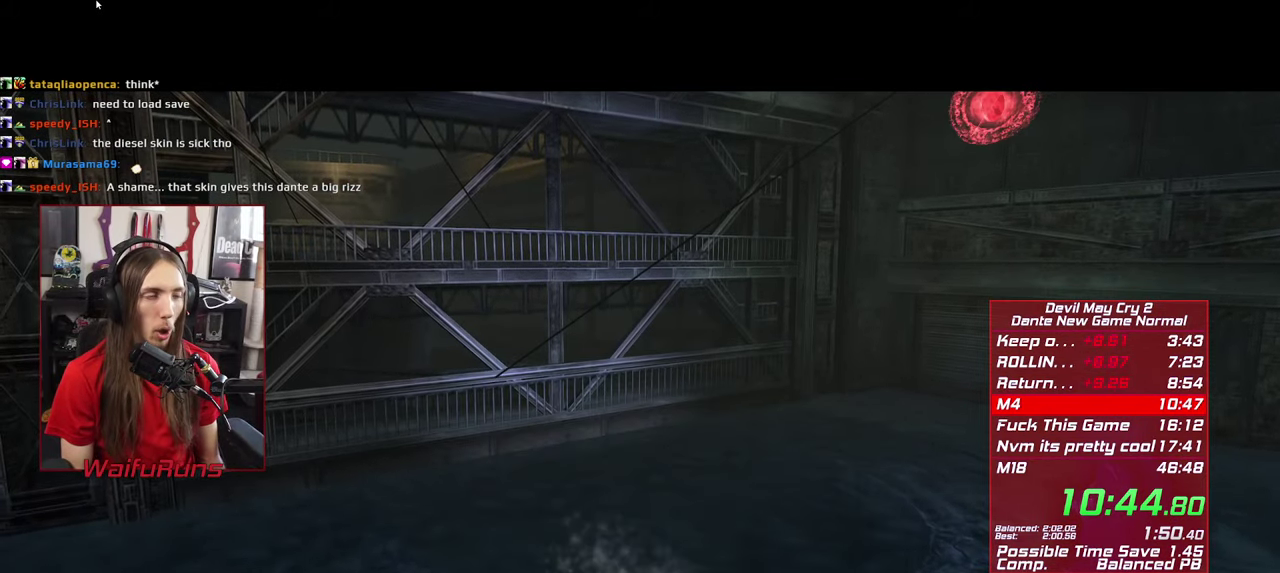
Gameplay with a controller (Xbox layout); each line is a JSON object with the inputs held at the frame after it. "events" lists button and stick changes between this image and that frame as [ms after this image, input, new state], when the widget could be followed in between. This overlay highlights the sticks when they move; stick clicks (L3 R3) are not distinguishable. Not read: HOME L1 L3 R1 R3 SELECT.
{"buttons": [], "left_stick": "up", "right_stick": "center", "events": []}
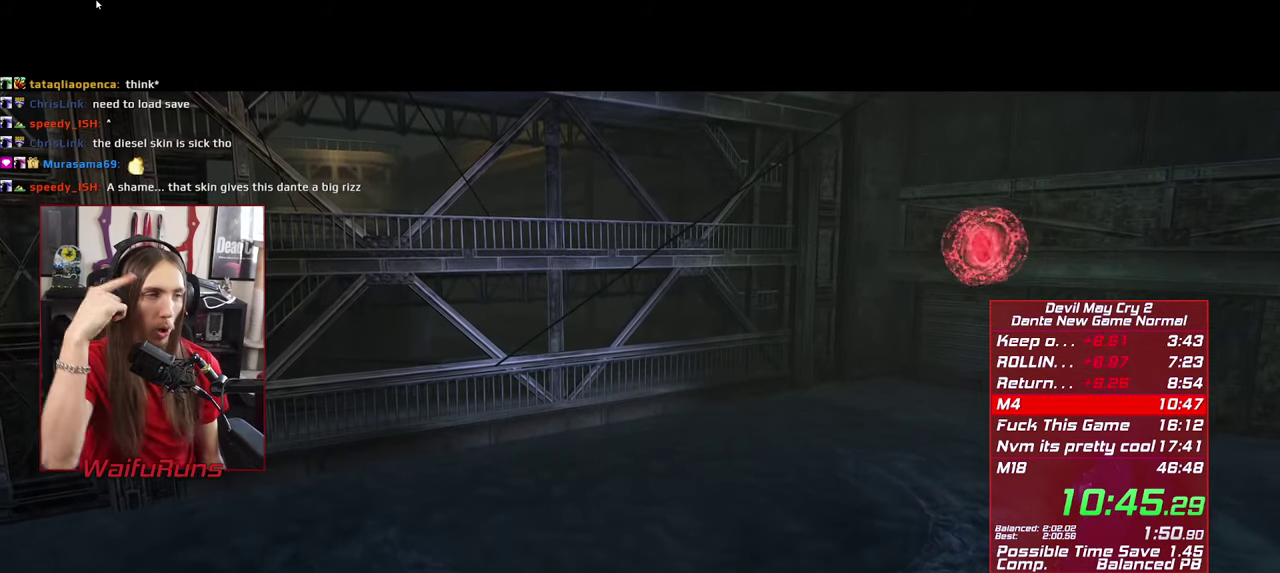
{"buttons": [], "left_stick": "up", "right_stick": "center", "events": []}
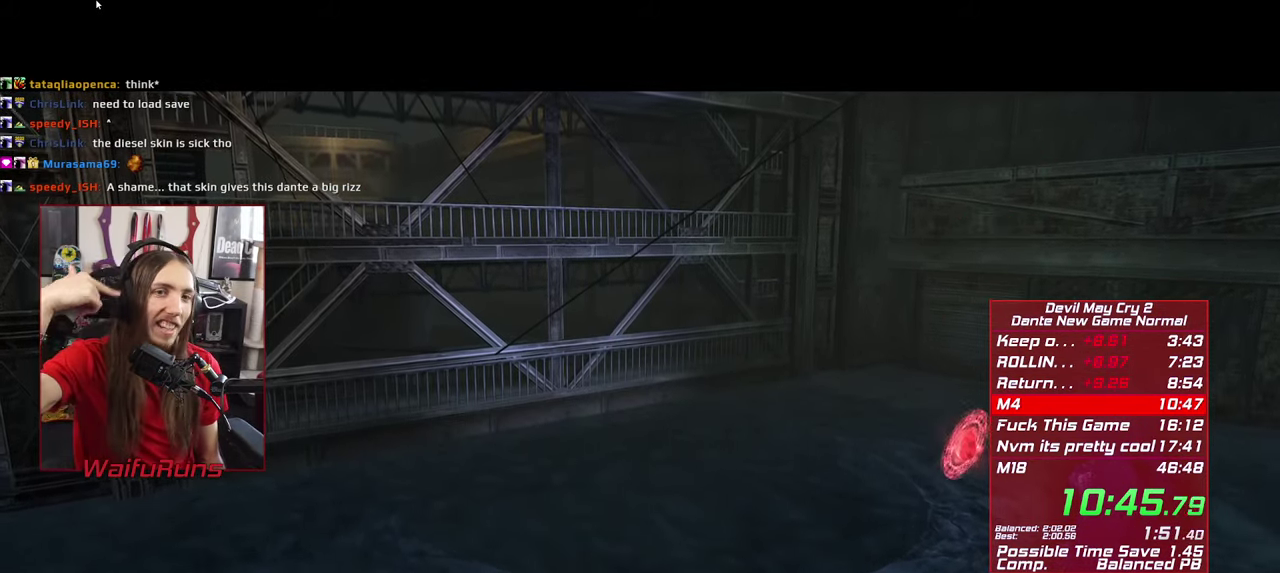
{"buttons": [], "left_stick": "up", "right_stick": "center", "events": []}
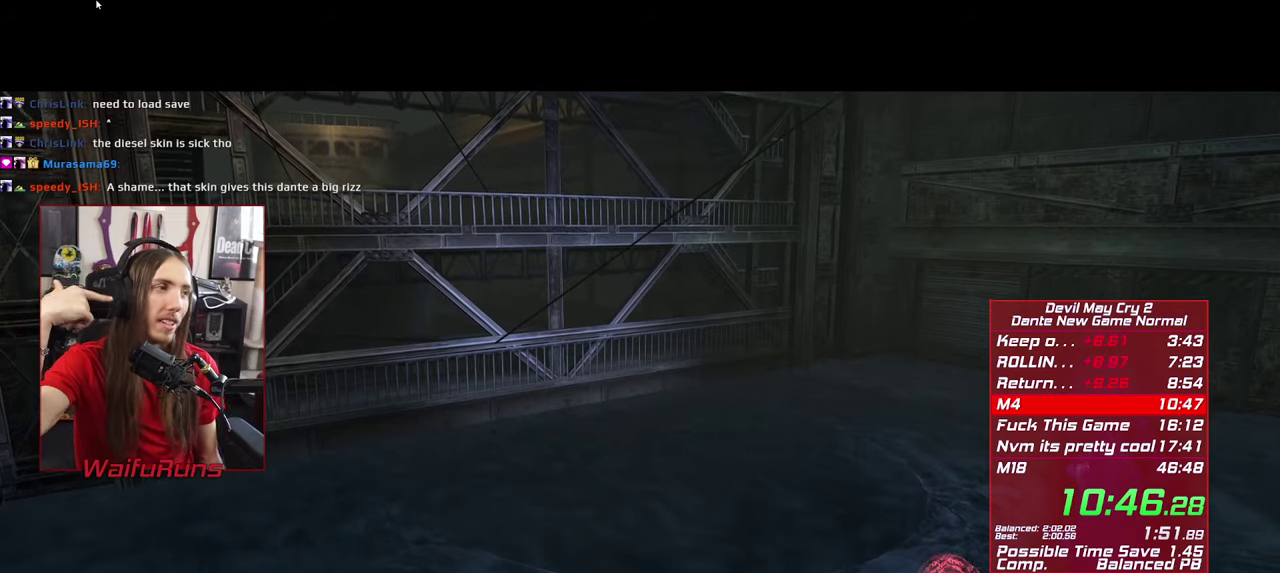
{"buttons": [], "left_stick": "up", "right_stick": "center", "events": []}
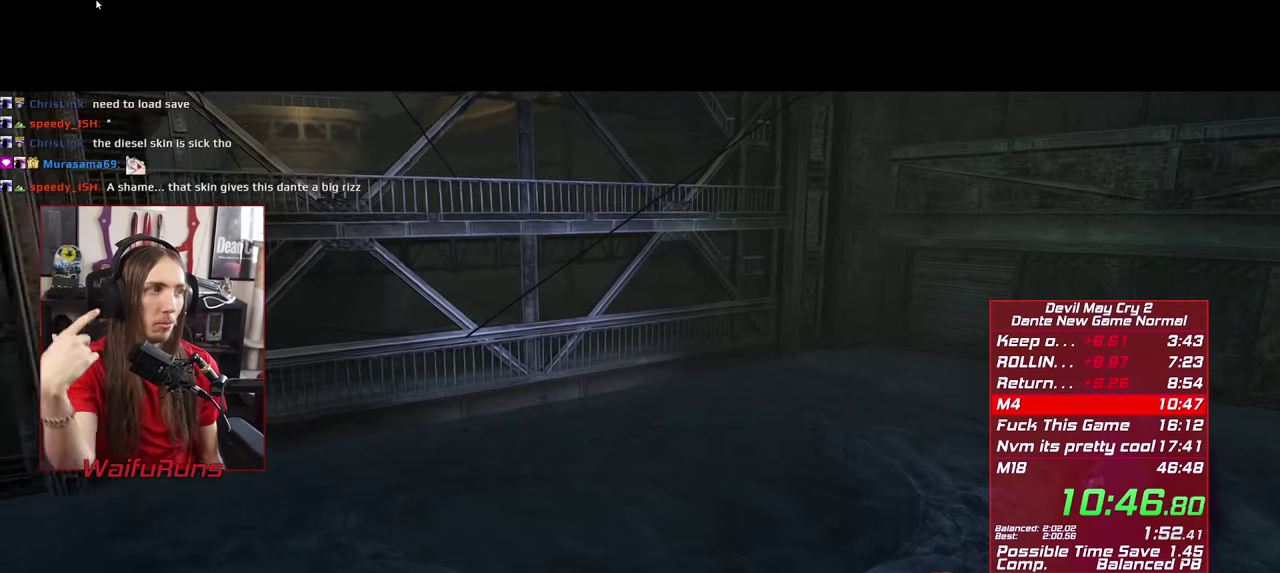
{"buttons": [], "left_stick": "up", "right_stick": "center", "events": []}
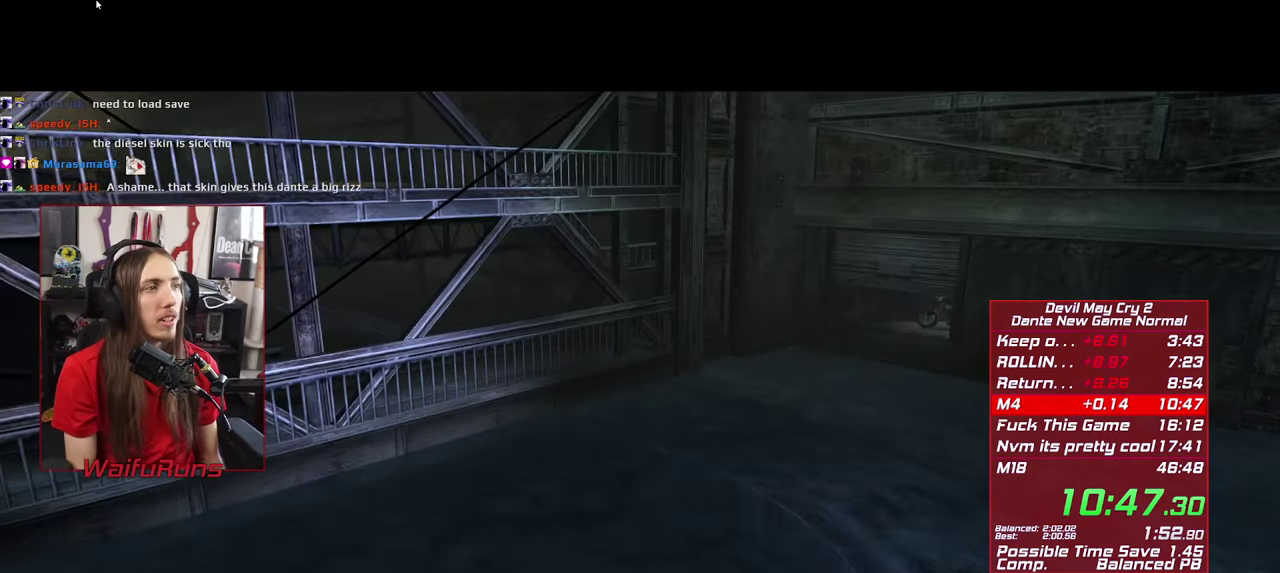
{"buttons": [], "left_stick": "up", "right_stick": "center", "events": []}
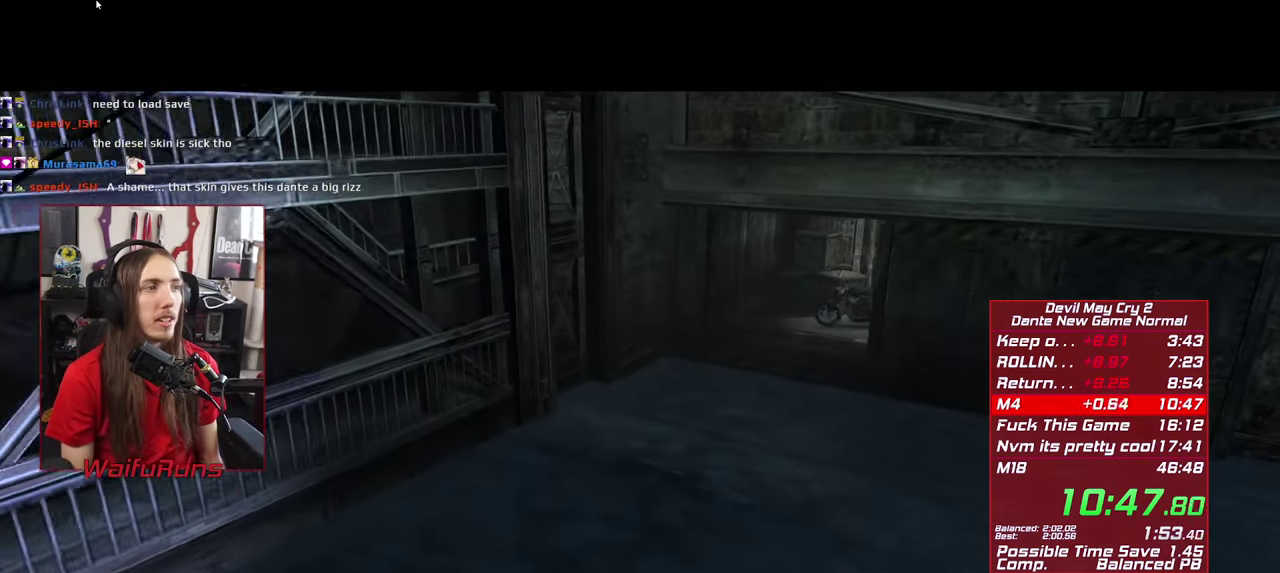
{"buttons": [], "left_stick": "up", "right_stick": "center", "events": []}
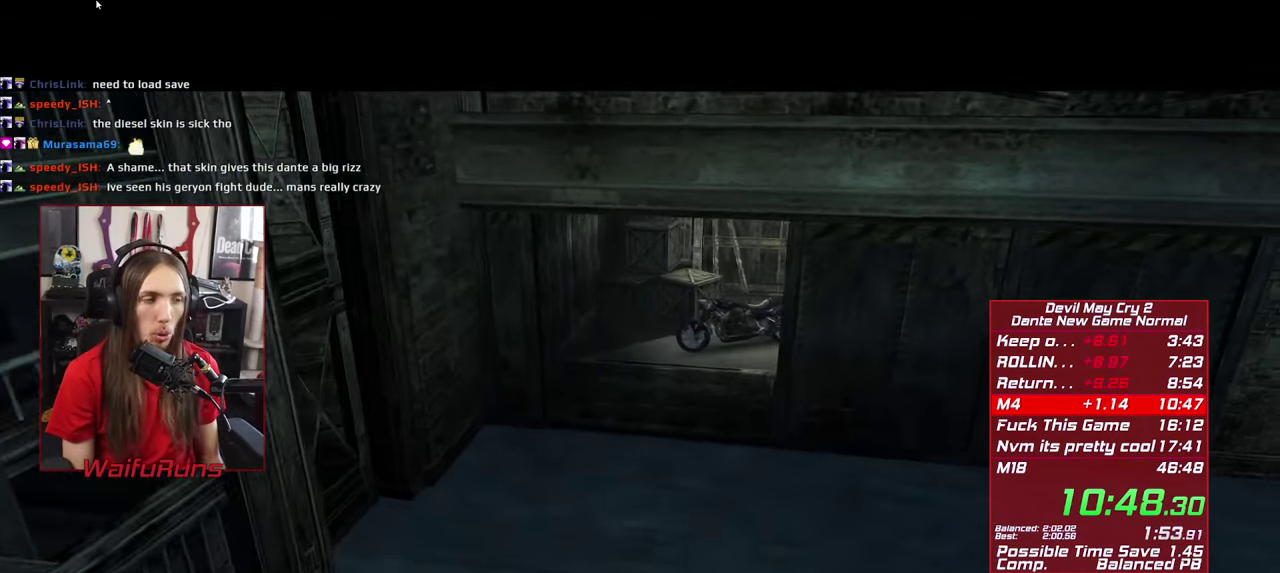
{"buttons": [], "left_stick": "up", "right_stick": "center", "events": []}
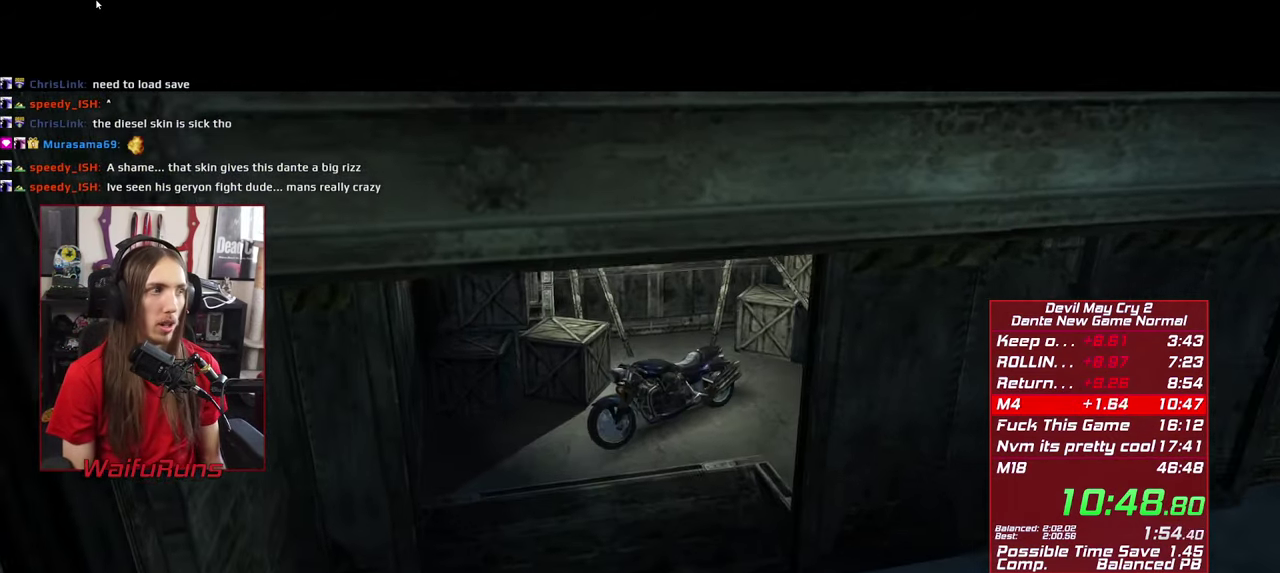
{"buttons": [], "left_stick": "up", "right_stick": "center", "events": []}
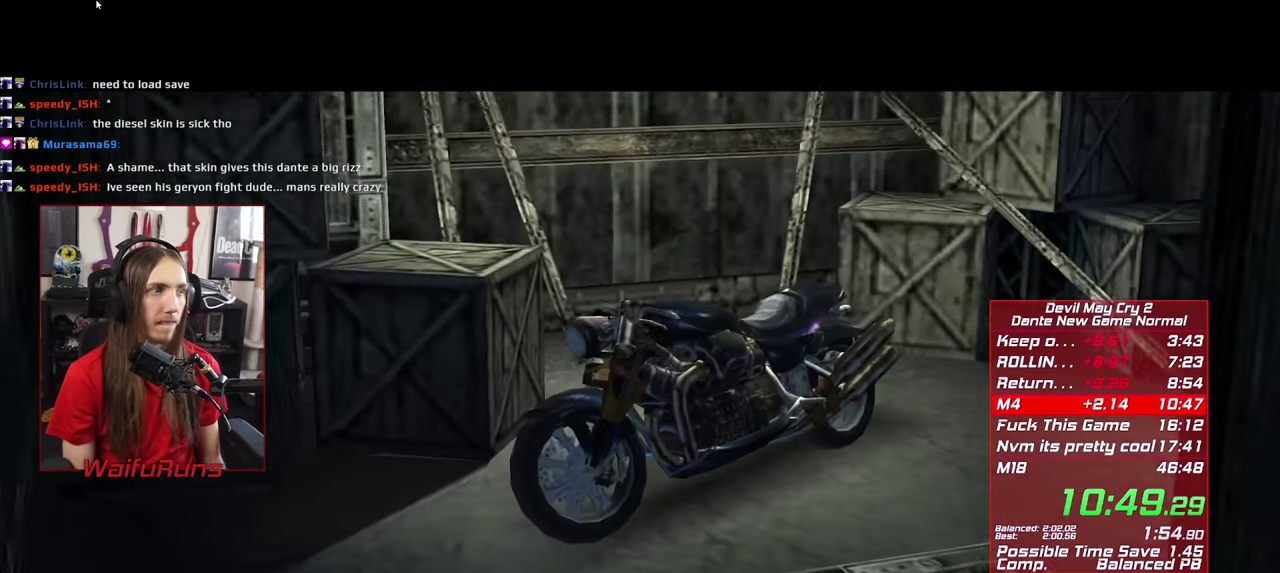
{"buttons": [], "left_stick": "up", "right_stick": "center", "events": []}
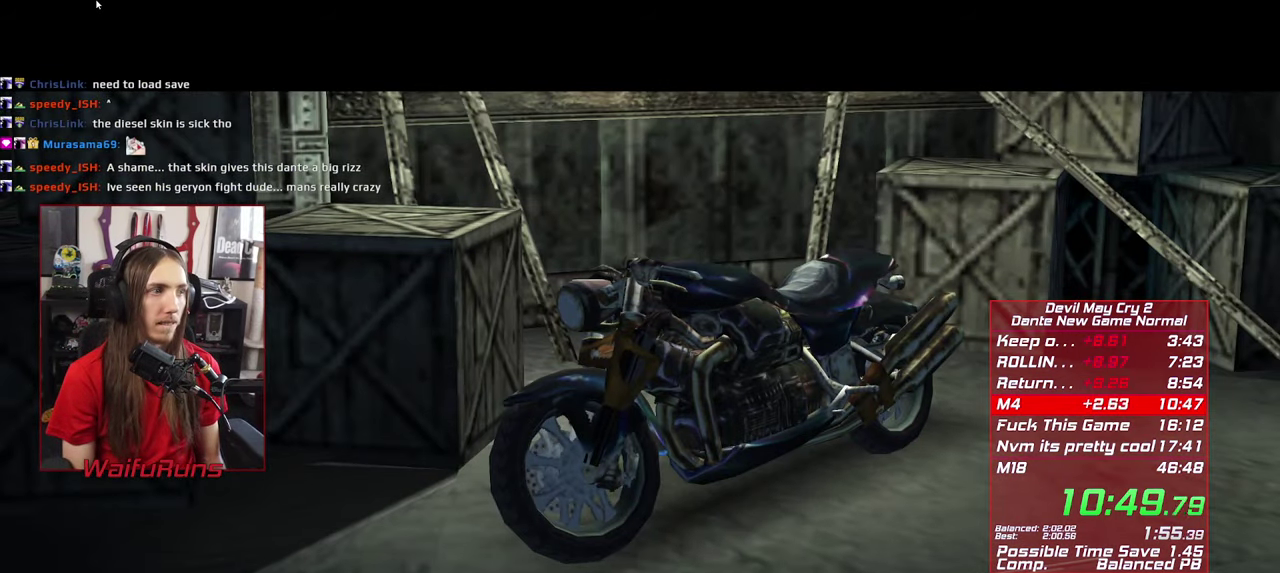
{"buttons": [], "left_stick": "up", "right_stick": "center", "events": []}
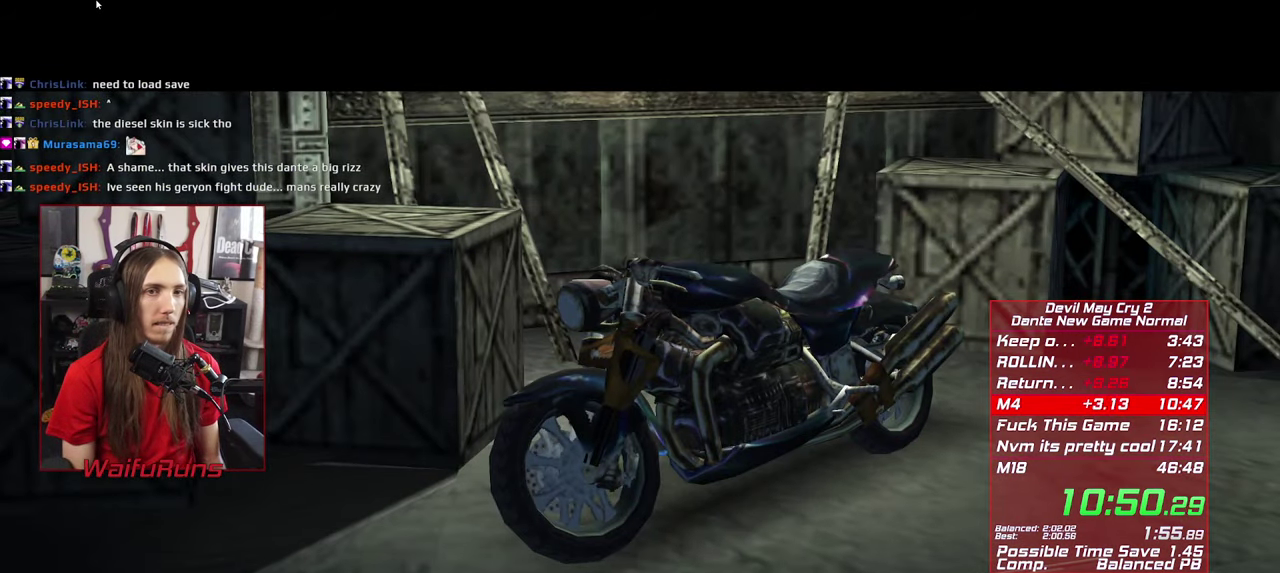
{"buttons": [], "left_stick": "up", "right_stick": "center", "events": []}
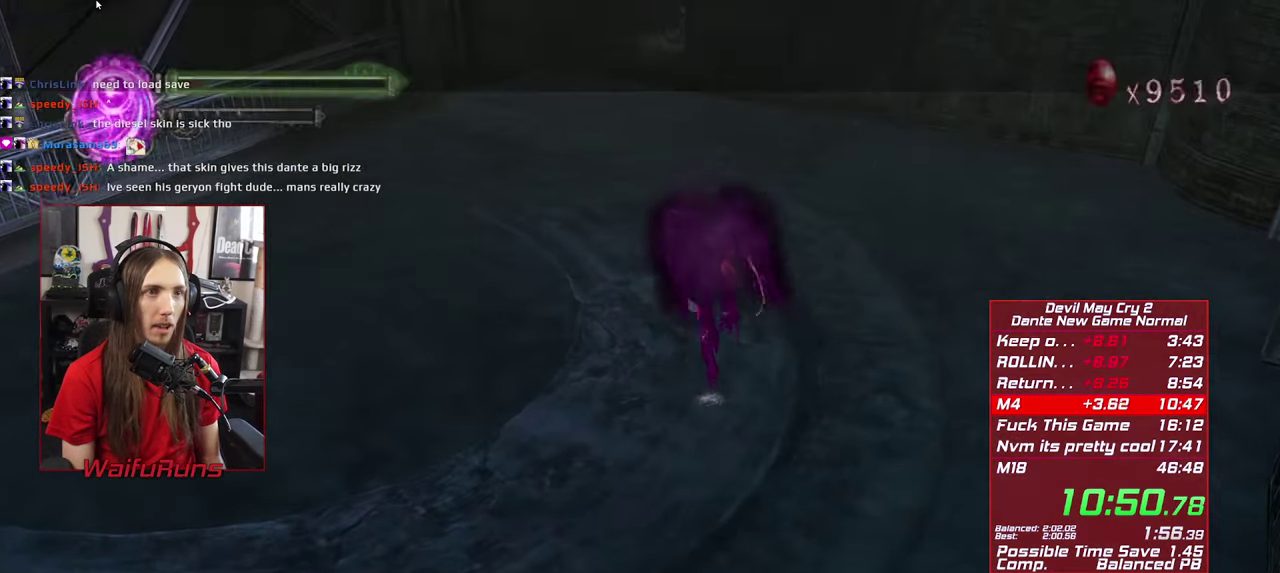
{"buttons": [], "left_stick": "up", "right_stick": "center", "events": []}
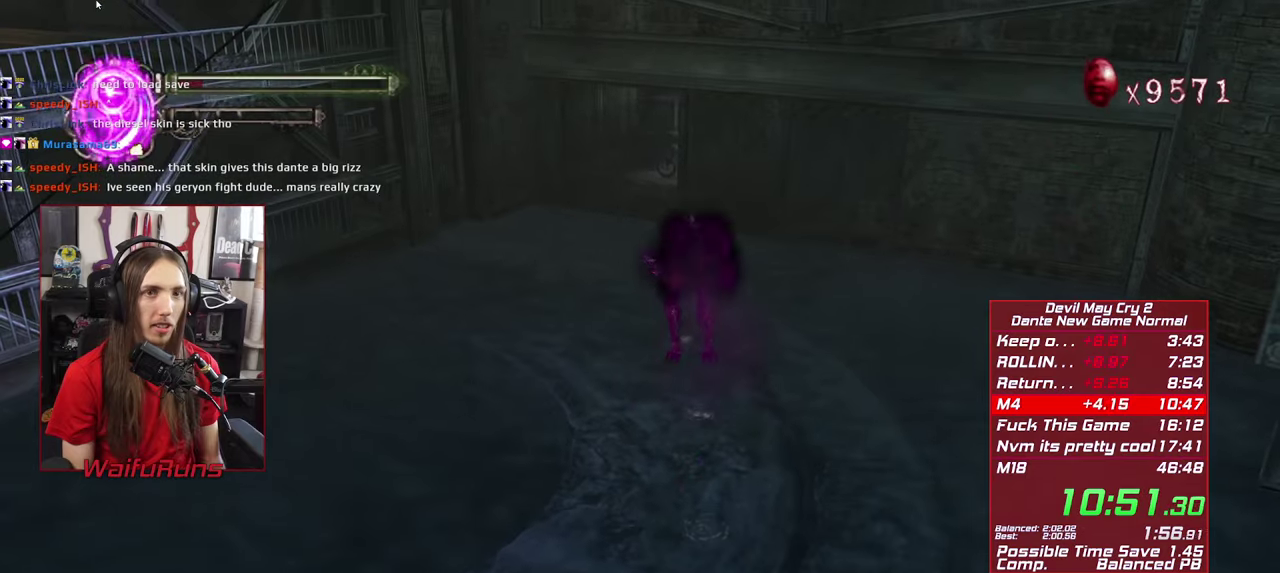
{"buttons": ["B"], "left_stick": "center", "right_stick": "center", "events": [[283, "left_stick", "center"], [367, "B", "down"]]}
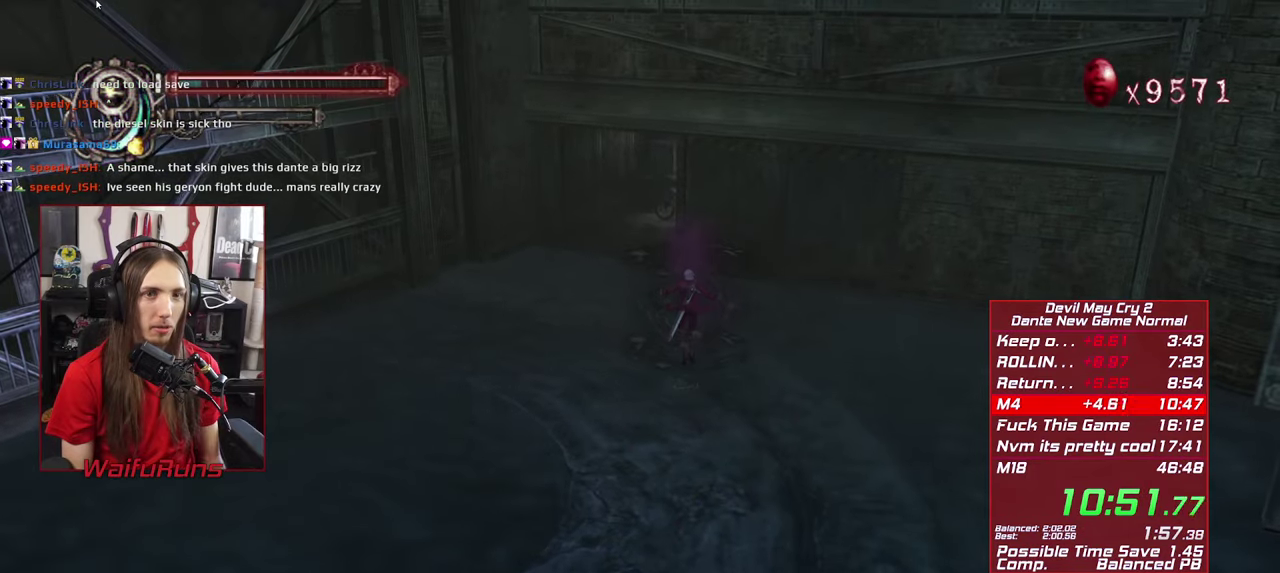
{"buttons": ["B"], "left_stick": "center", "right_stick": "center", "events": [[83, "B", "up"], [167, "B", "down"], [250, "B", "up"], [317, "B", "down"], [400, "B", "up"], [483, "B", "down"]]}
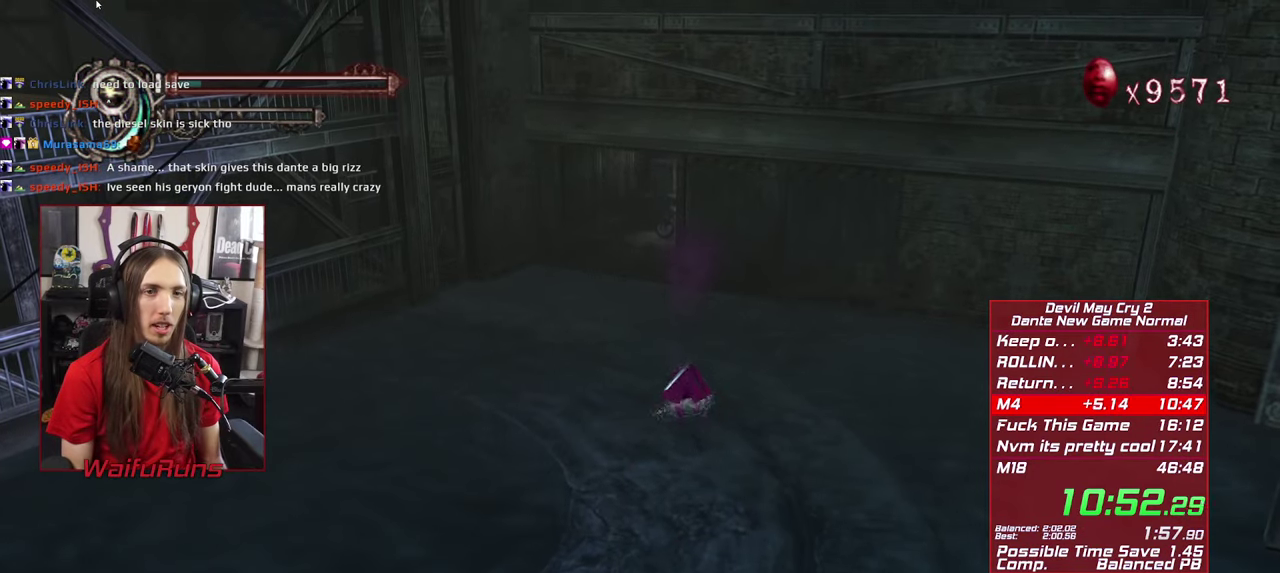
{"buttons": ["B"], "left_stick": "center", "right_stick": "center", "events": [[50, "B", "up"], [133, "B", "down"], [217, "B", "up"], [300, "B", "down"], [350, "B", "up"], [450, "B", "down"]]}
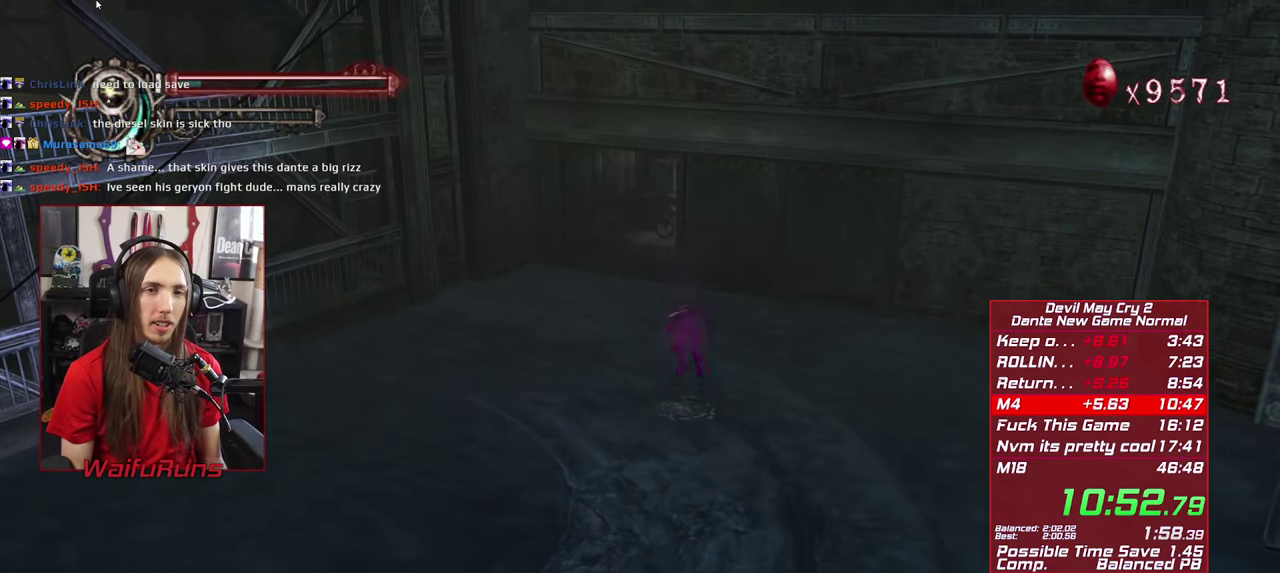
{"buttons": [], "left_stick": "center", "right_stick": "center", "events": [[17, "B", "up"], [100, "B", "down"], [183, "B", "up"], [283, "B", "down"], [333, "B", "up"], [417, "B", "down"], [500, "B", "up"]]}
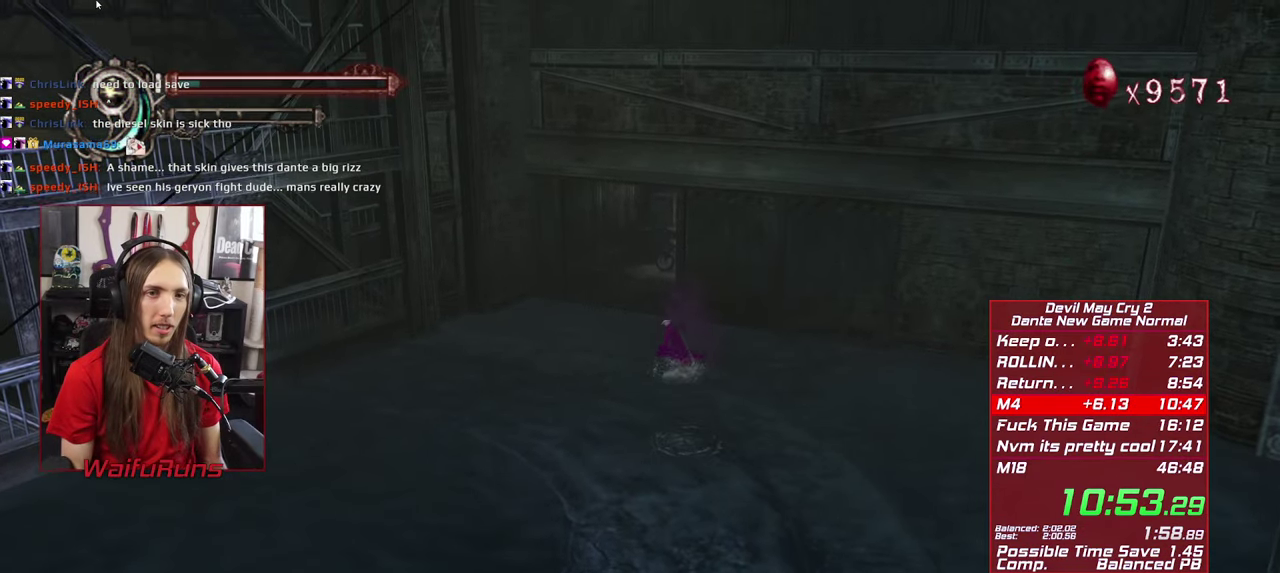
{"buttons": [], "left_stick": "center", "right_stick": "center", "events": [[83, "B", "down"], [167, "B", "up"], [233, "B", "down"], [333, "B", "up"], [383, "B", "down"], [483, "B", "up"]]}